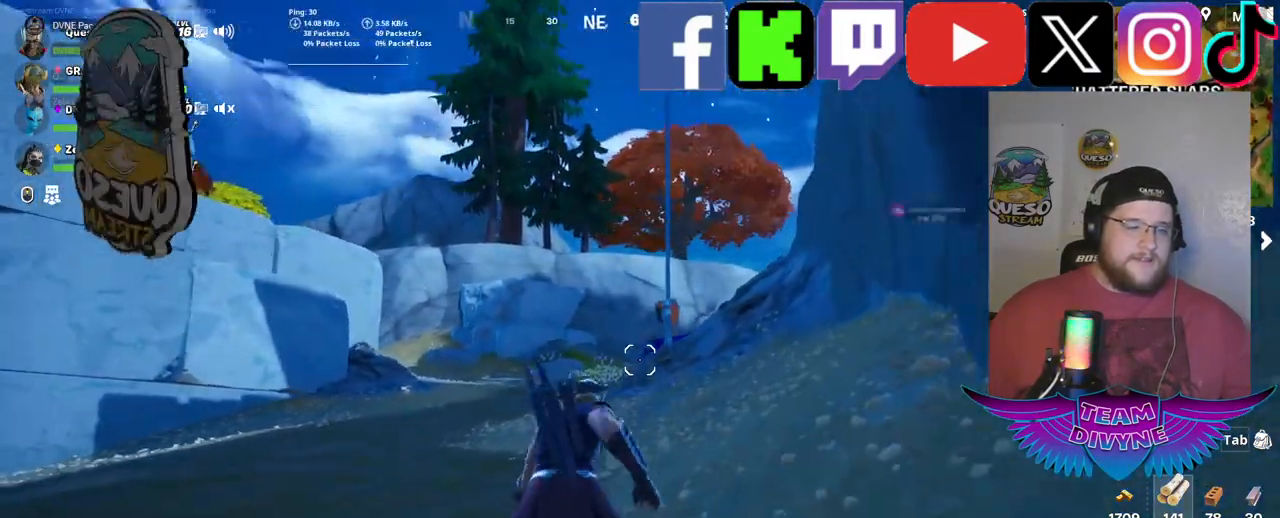
Gameplay with keyboard and mouse; each line is a JSON object with the keys and mouse buttons held at the frame after it. "events" lists presses ("down") and releases ("up") of "1", "2", "3", "4", "5", "a", "alt", "c", "caps_lock", "ctrl", "d", "e", "f", "g", "q", "r", "s", "shift", "space", "t", "tab", "v", "w", "x", "z", "mouse_left", "mouse_wheel" and "mouse_right" between this image and that frame as [ms after this image, input, new state], when the widget could be followed in between. "mouse_left", "mouse_wheel", "mouse_right" = the "left", "wheel", "right" buttons of the "mouse" list. No other keys are recorded. "wheel" means that the mouse wheel is clicked or scrolled. "mouse_move" is the direction in which the mouse moves at that frame (one of eight, or "still"), when it could be read.
{"keys": [], "mouse": [], "mouse_move": "still", "events": [[500, "w", "up"]]}
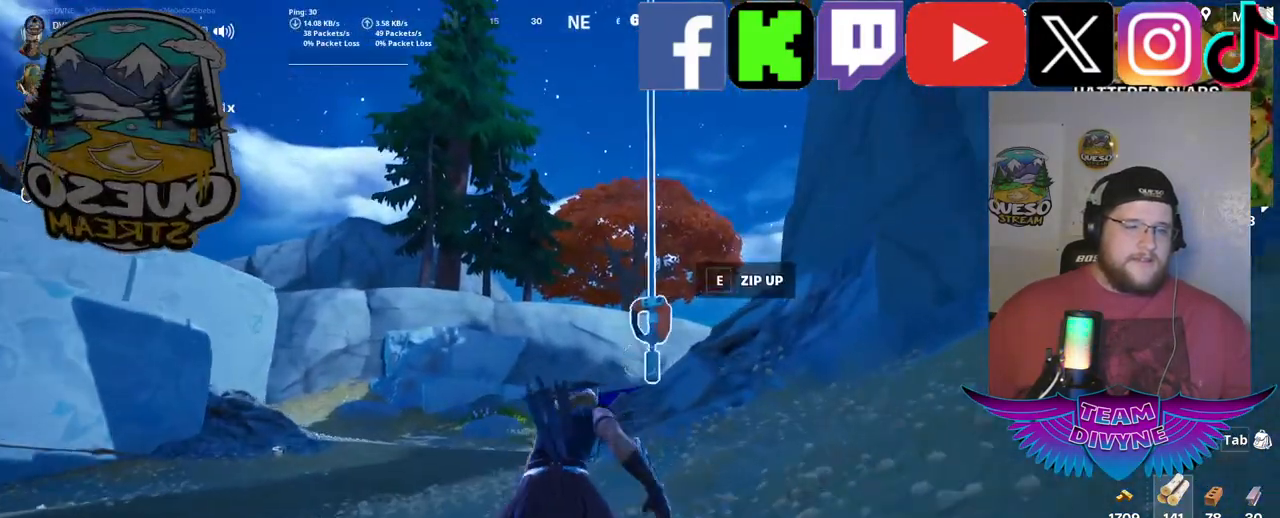
{"keys": ["w"], "mouse": [], "mouse_move": "still", "events": [[150, "w", "down"]]}
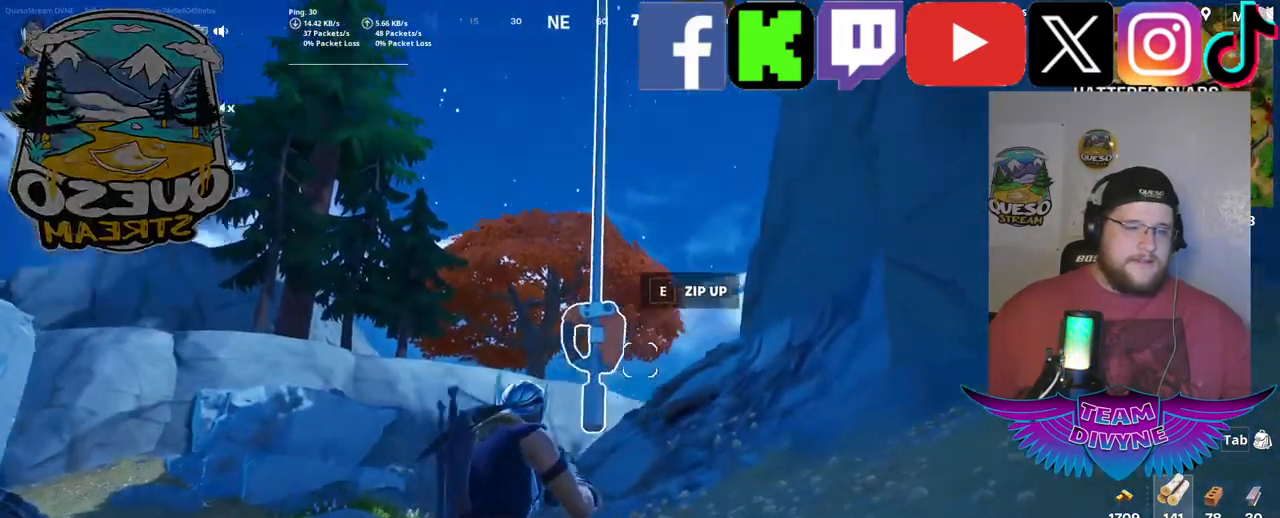
{"keys": ["a"], "mouse": [], "mouse_move": "still", "events": [[17, "w", "up"], [200, "a", "down"]]}
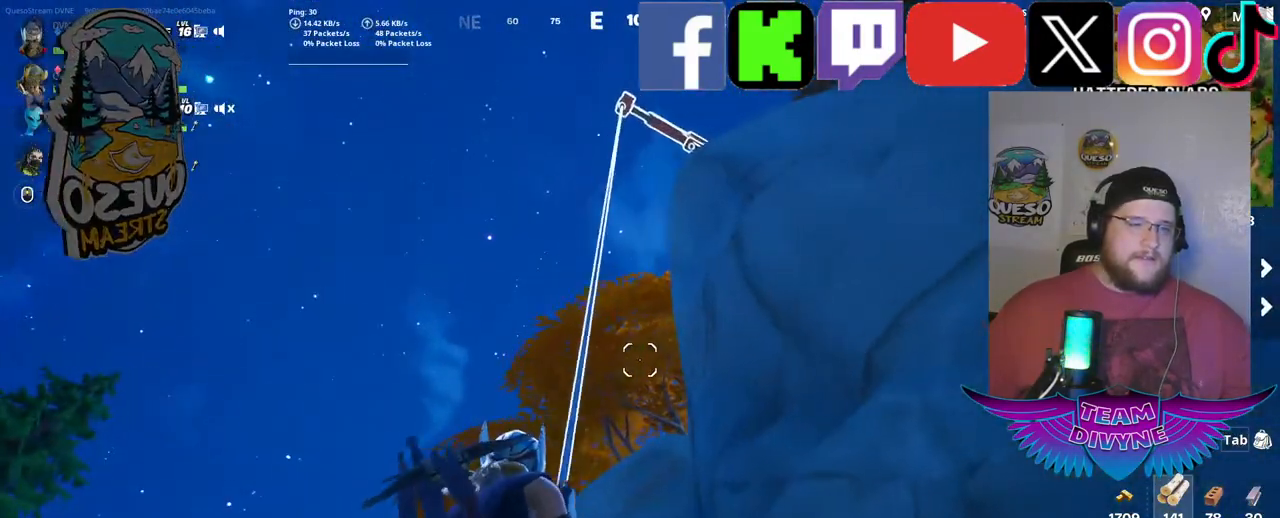
{"keys": [], "mouse": [], "mouse_move": "still", "events": [[500, "a", "up"]]}
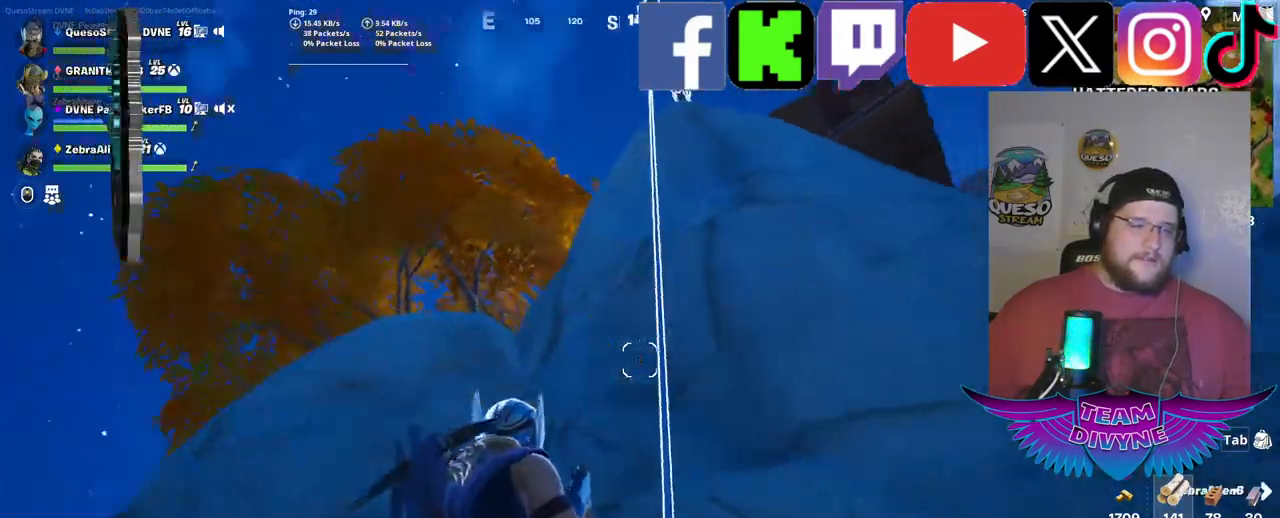
{"keys": [], "mouse": [], "mouse_move": "up-left", "events": [[334, "e", "down"], [467, "e", "up"]]}
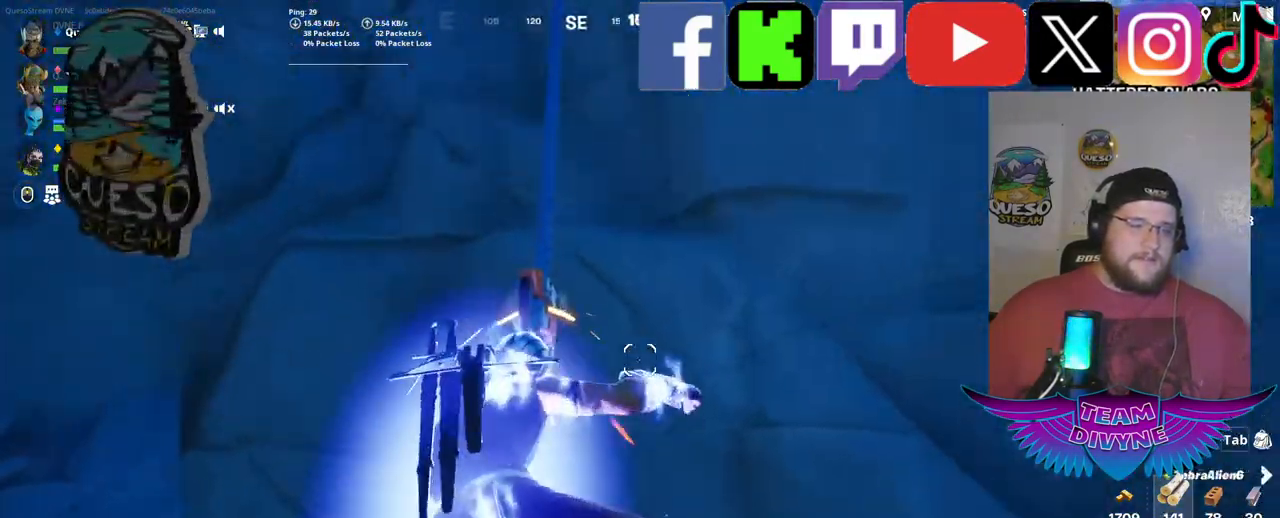
{"keys": [], "mouse": [], "mouse_move": "still", "events": []}
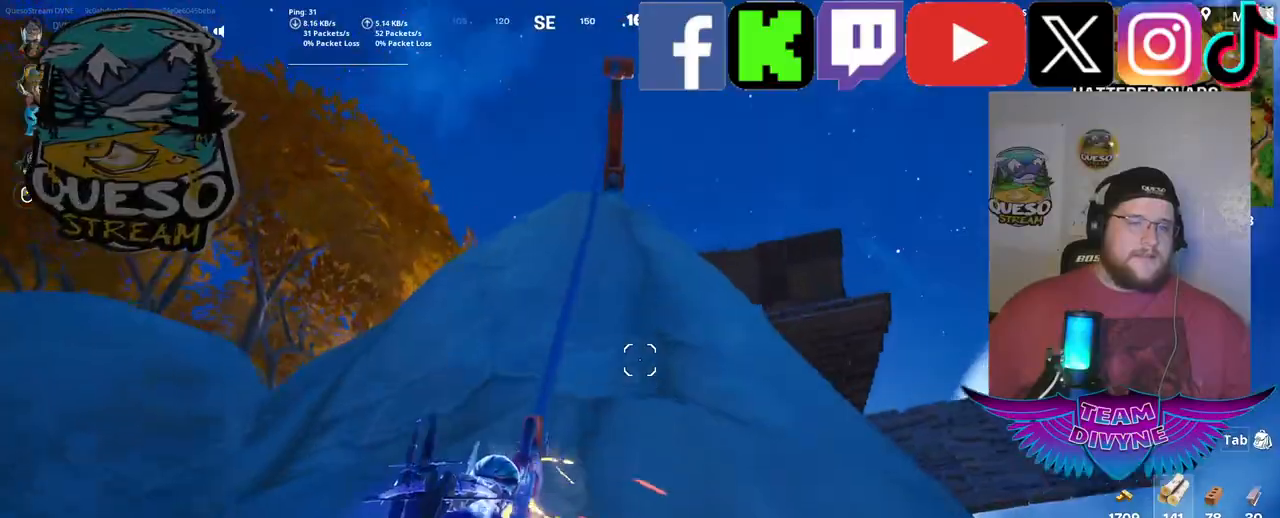
{"keys": [], "mouse": [], "mouse_move": "still", "events": []}
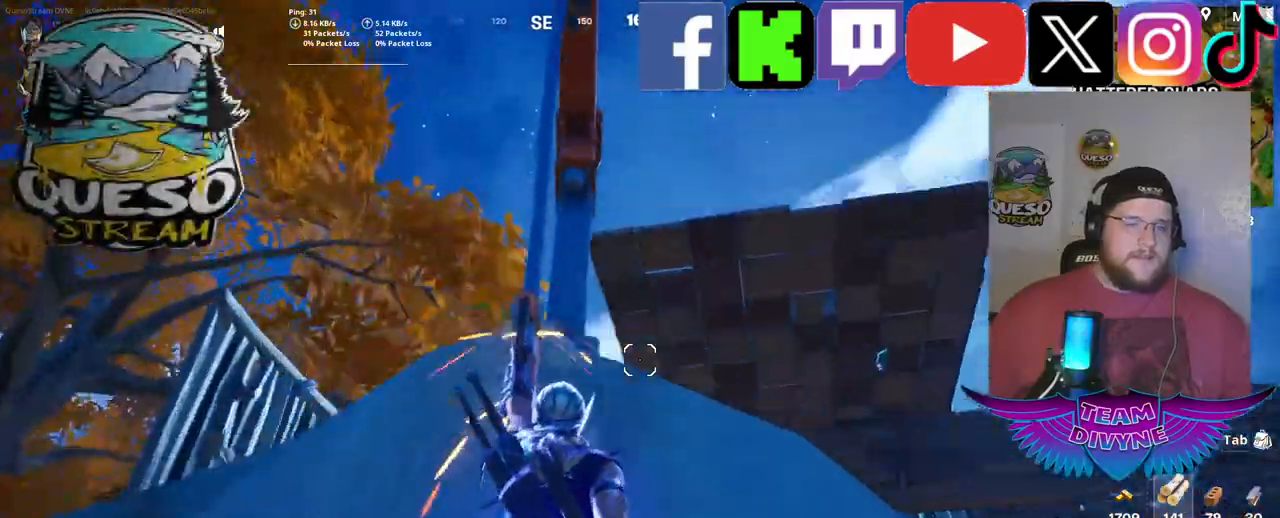
{"keys": ["w"], "mouse": [], "mouse_move": "down", "events": [[100, "w", "down"]]}
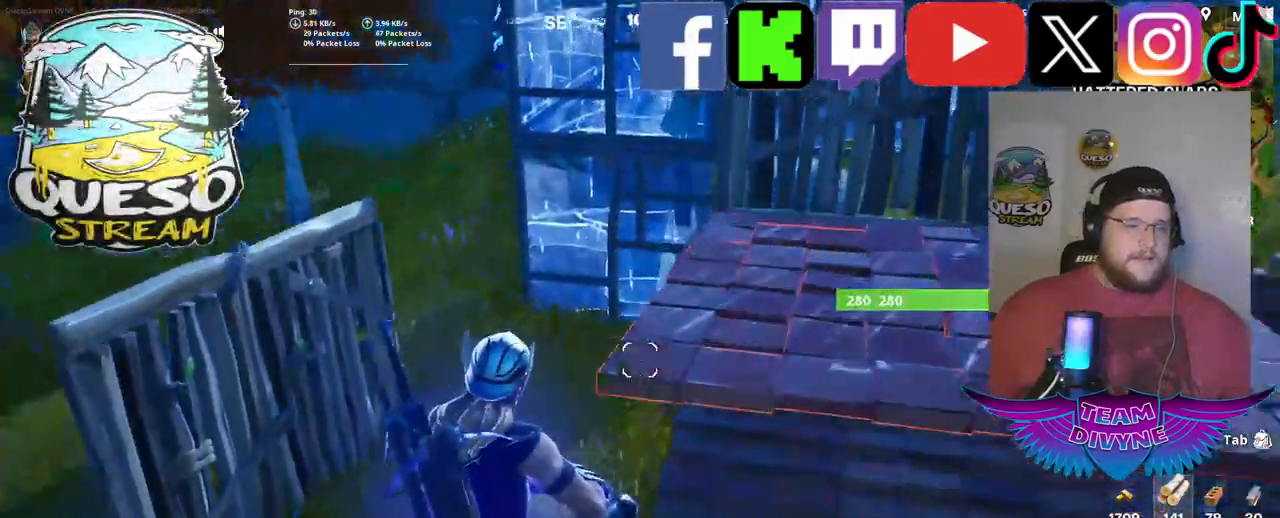
{"keys": ["w"], "mouse": [], "mouse_move": "up", "events": []}
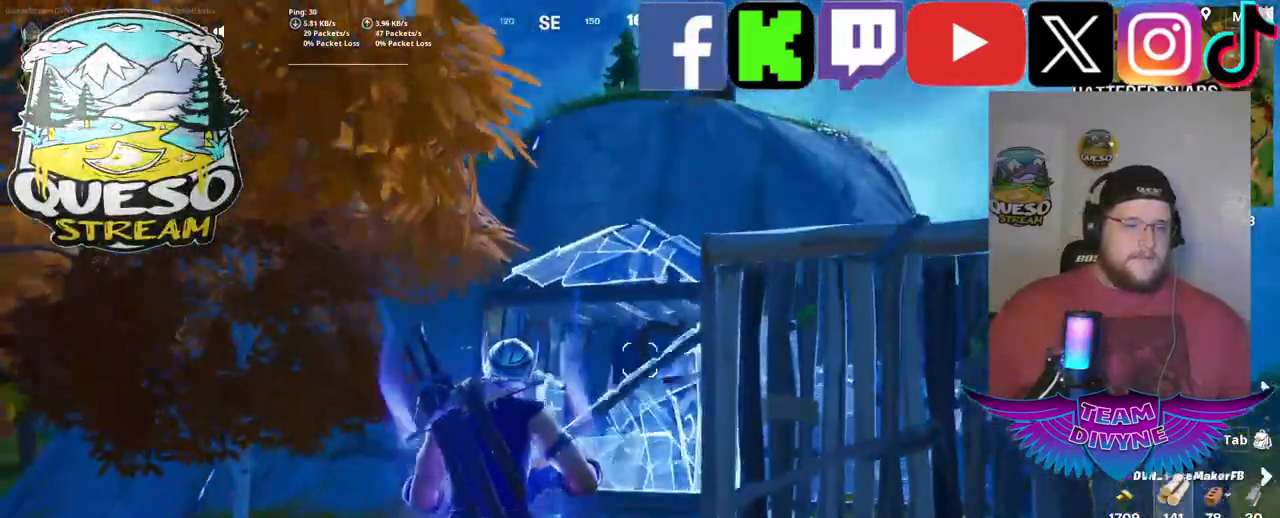
{"keys": ["d"], "mouse": [], "mouse_move": "down", "events": [[84, "mouse_left", "down"], [167, "mouse_left", "up"], [217, "w", "up"], [500, "d", "down"]]}
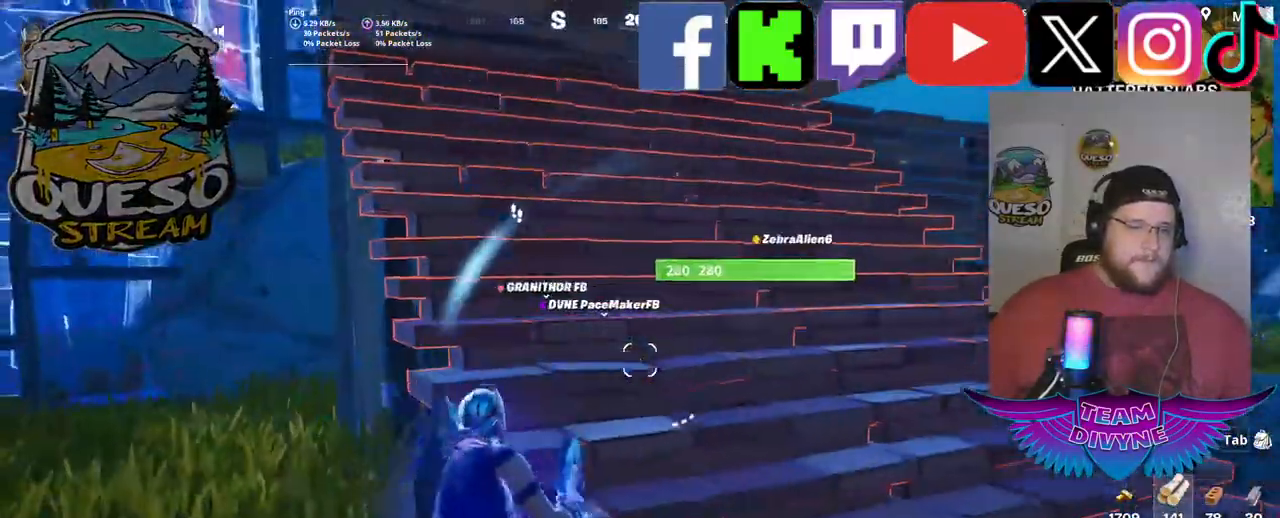
{"keys": ["d", "w"], "mouse": [], "mouse_move": "up-right", "events": [[384, "w", "down"]]}
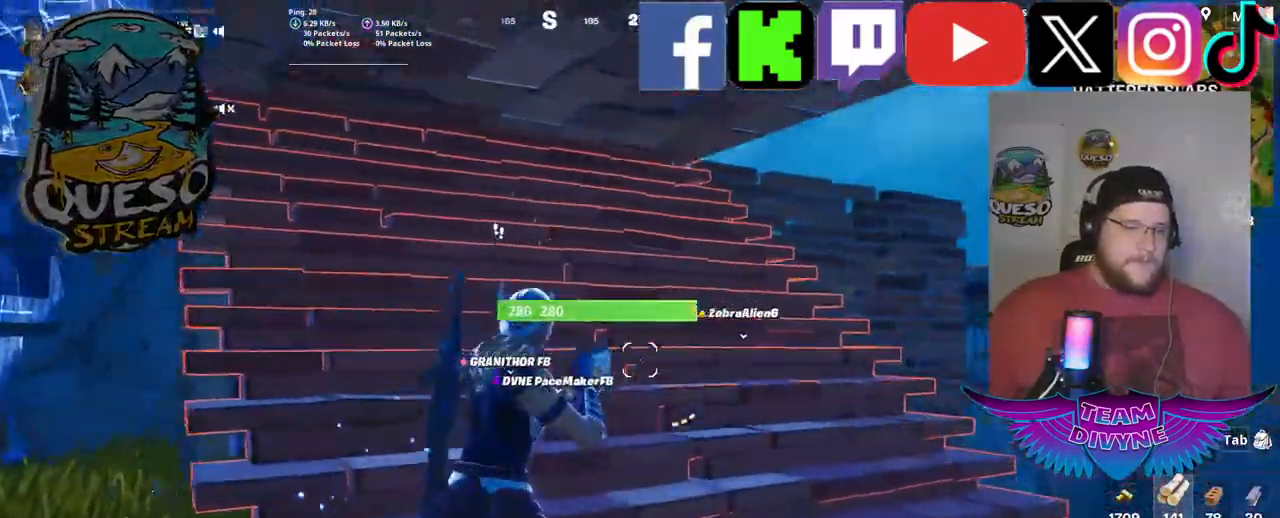
{"keys": ["w"], "mouse": [], "mouse_move": "down", "events": [[200, "d", "up"]]}
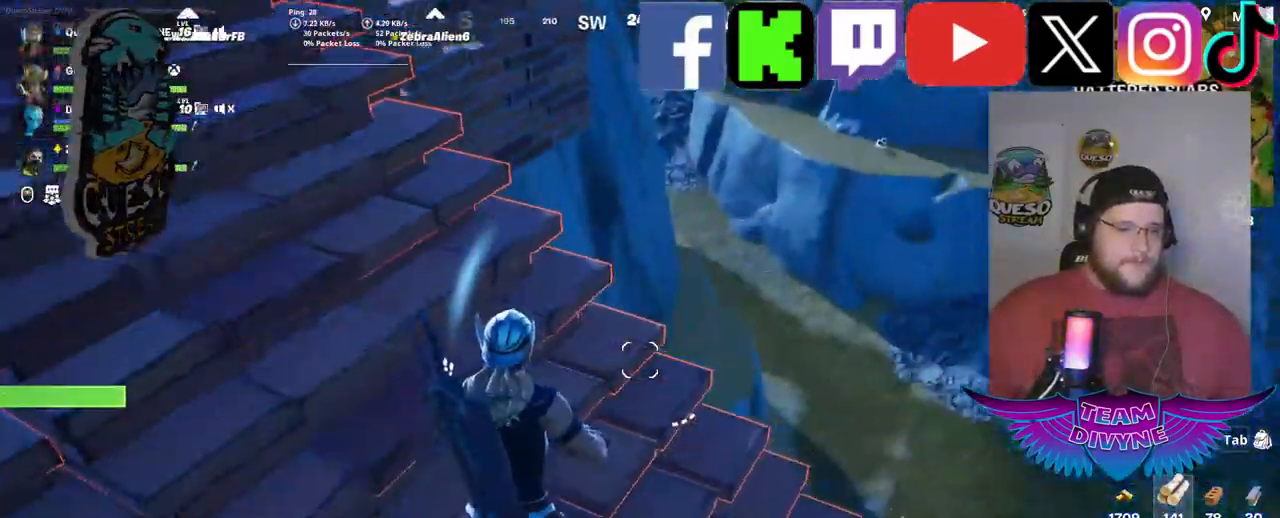
{"keys": ["w"], "mouse": [], "mouse_move": "still", "events": []}
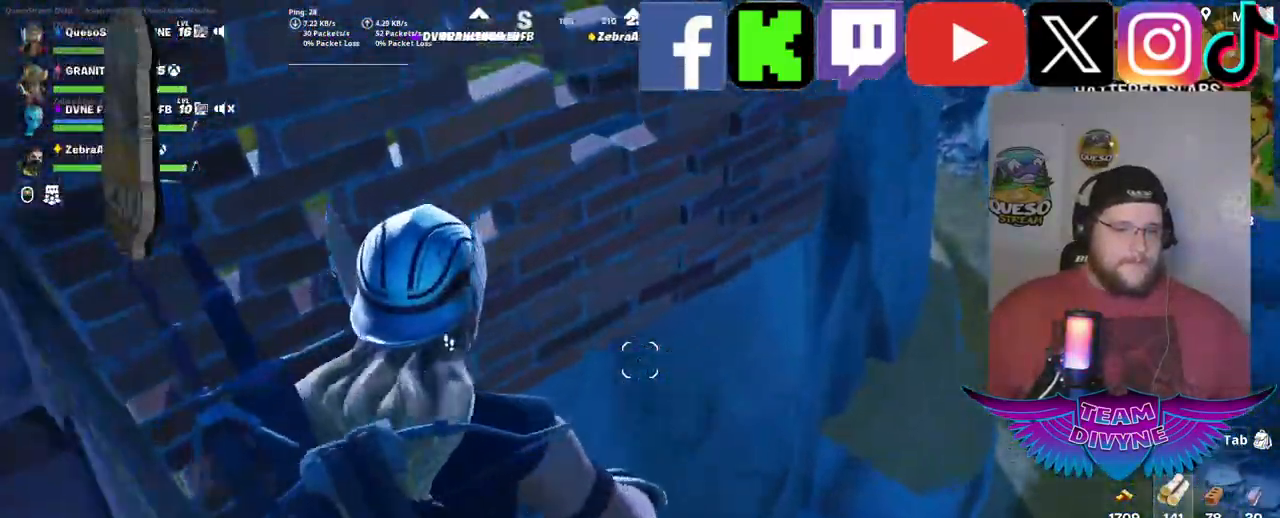
{"keys": ["space", "w"], "mouse": [], "mouse_move": "up-right", "events": [[384, "space", "down"]]}
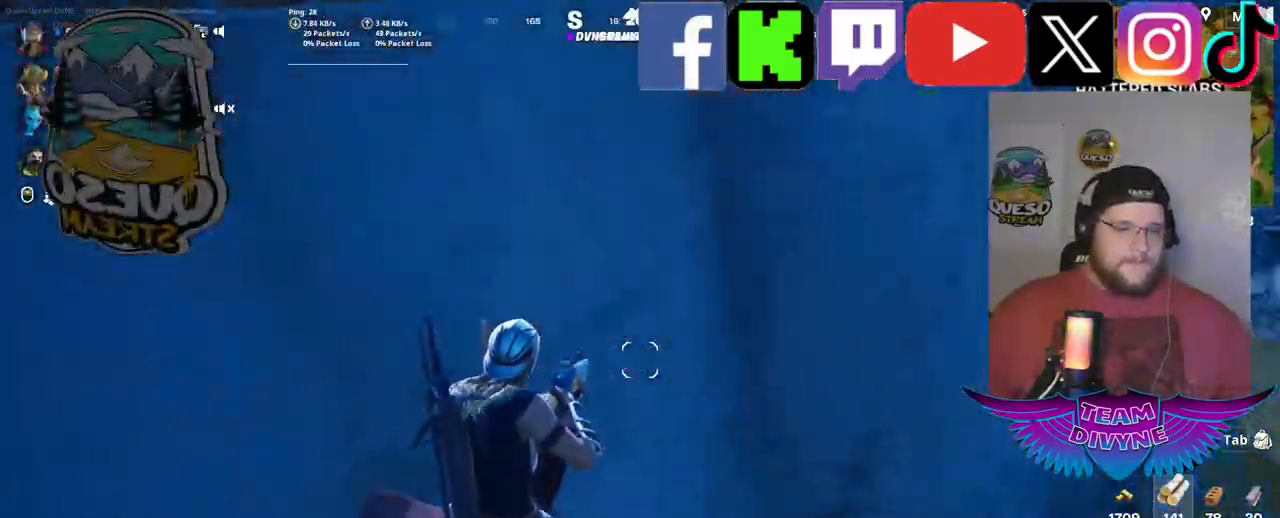
{"keys": ["space", "w"], "mouse": [], "mouse_move": "up-right", "events": []}
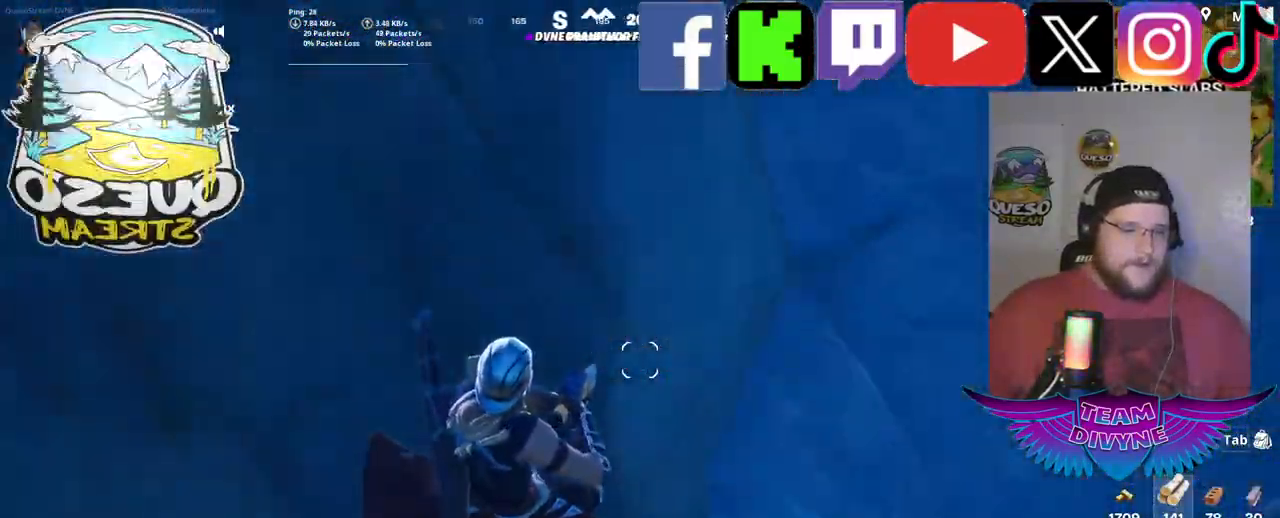
{"keys": ["w"], "mouse": [], "mouse_move": "still", "events": [[84, "space", "up"]]}
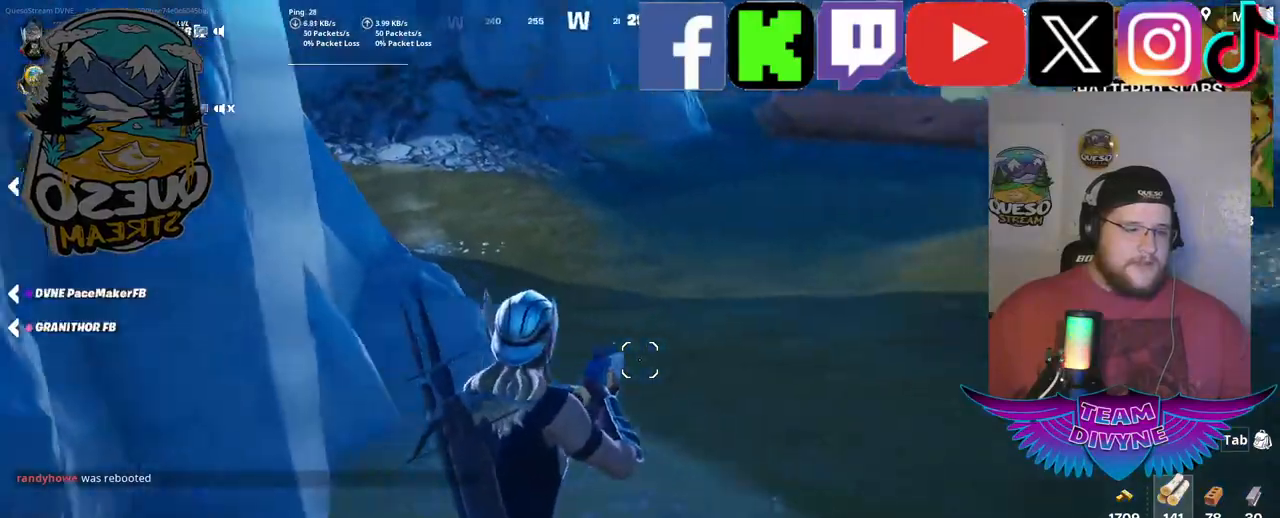
{"keys": ["w"], "mouse": [], "mouse_move": "up-right", "events": []}
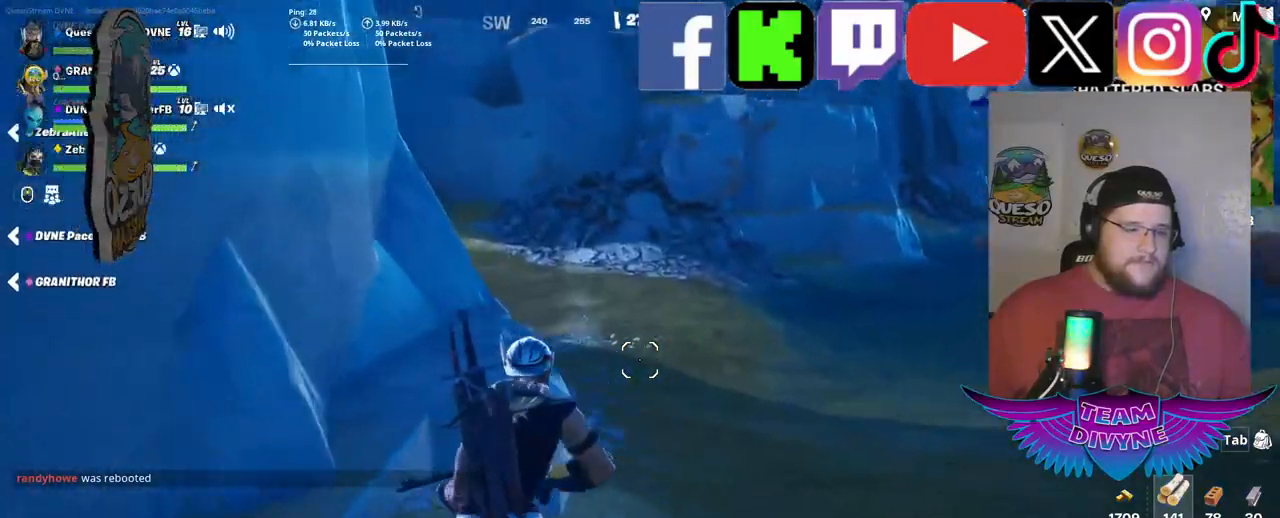
{"keys": ["w"], "mouse": [], "mouse_move": "right", "events": [[67, "shift", "down"], [200, "shift", "up"]]}
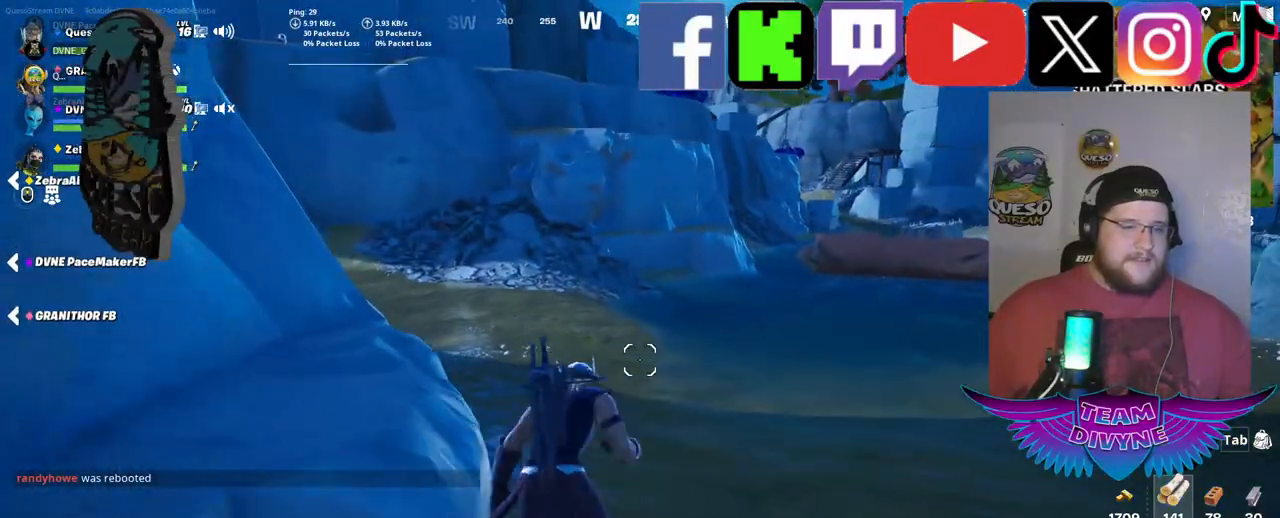
{"keys": ["w"], "mouse": [], "mouse_move": "left", "events": []}
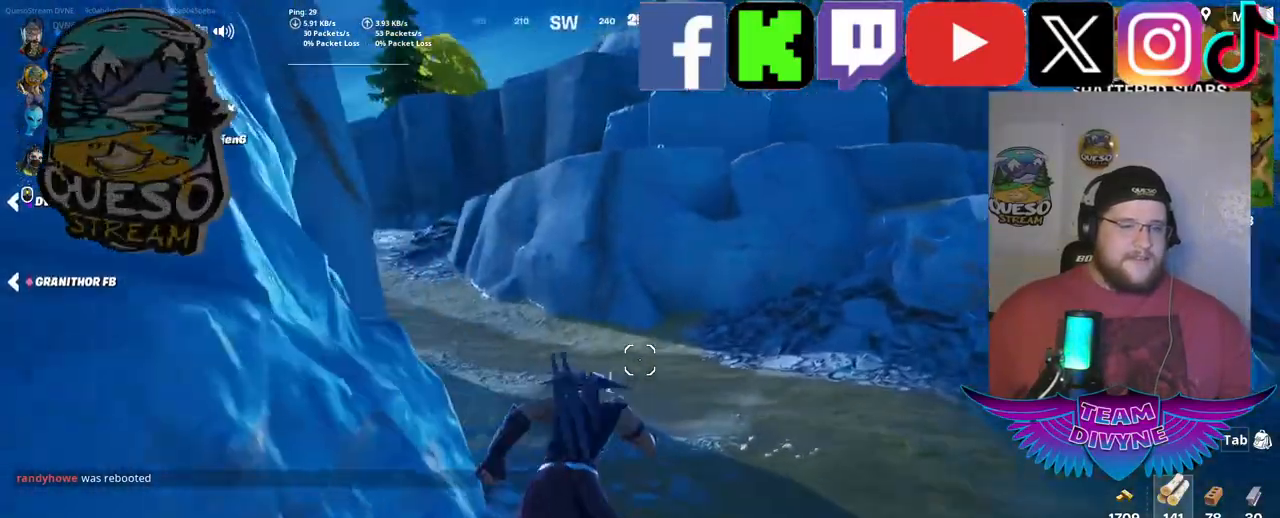
{"keys": ["w"], "mouse": [], "mouse_move": "still", "events": []}
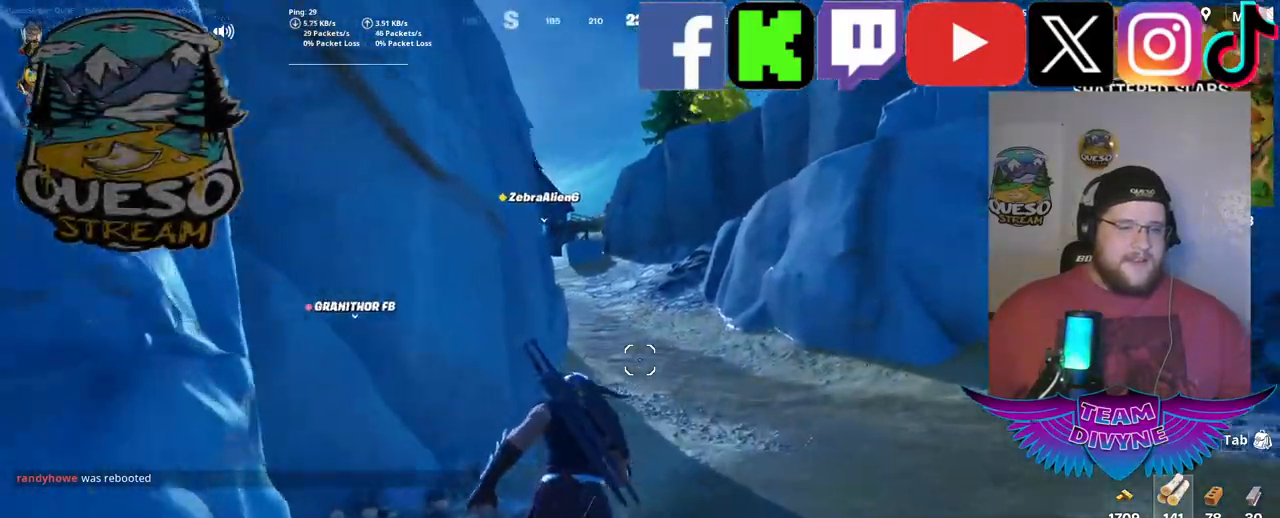
{"keys": ["w"], "mouse": [], "mouse_move": "still", "events": []}
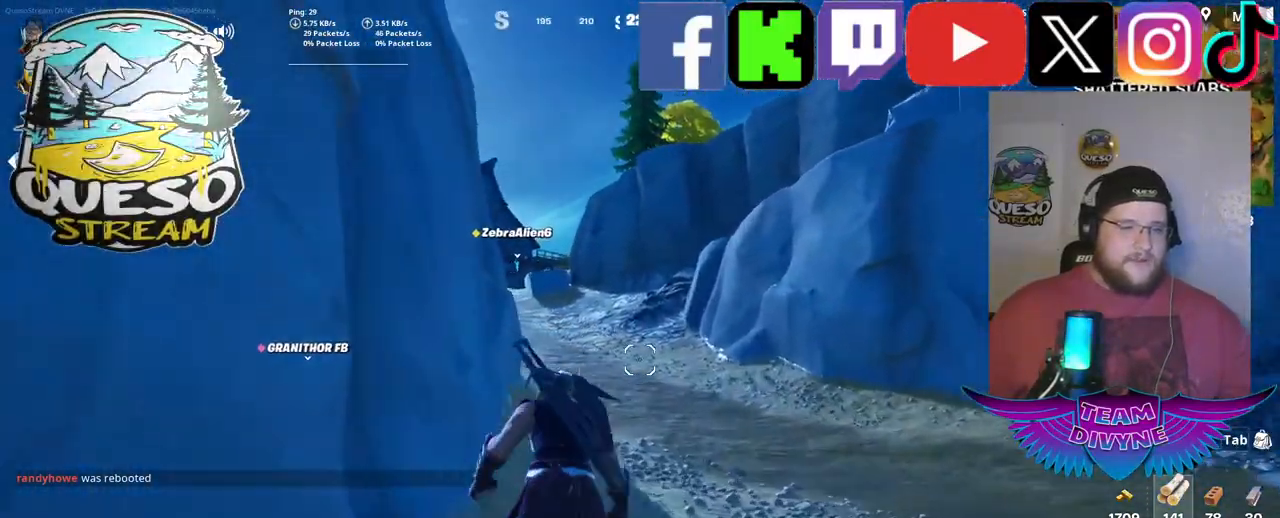
{"keys": ["w"], "mouse": [], "mouse_move": "still", "events": []}
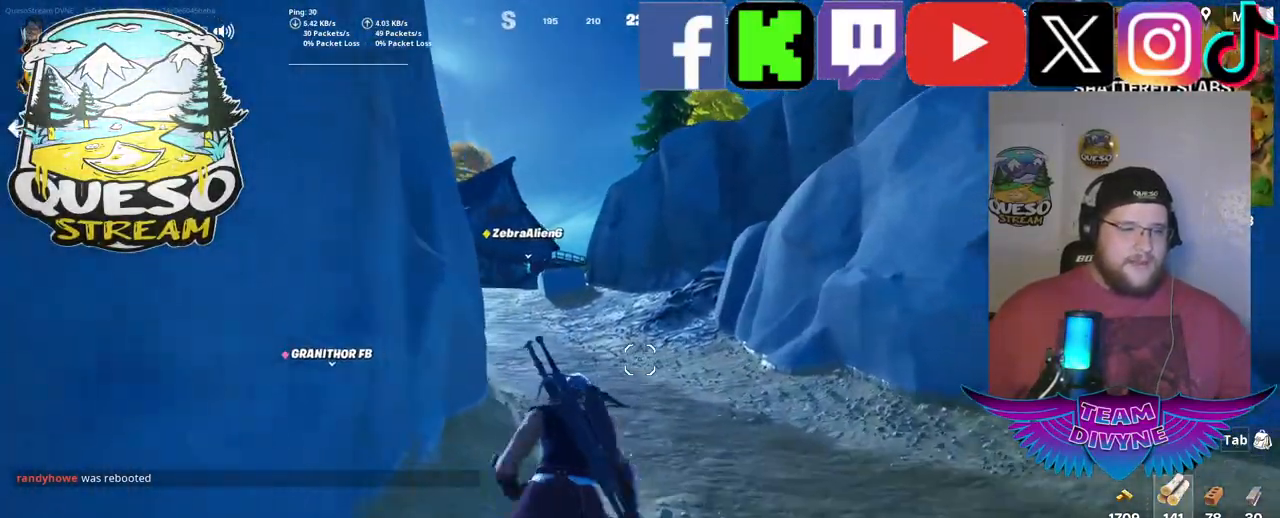
{"keys": ["w"], "mouse": [], "mouse_move": "left", "events": []}
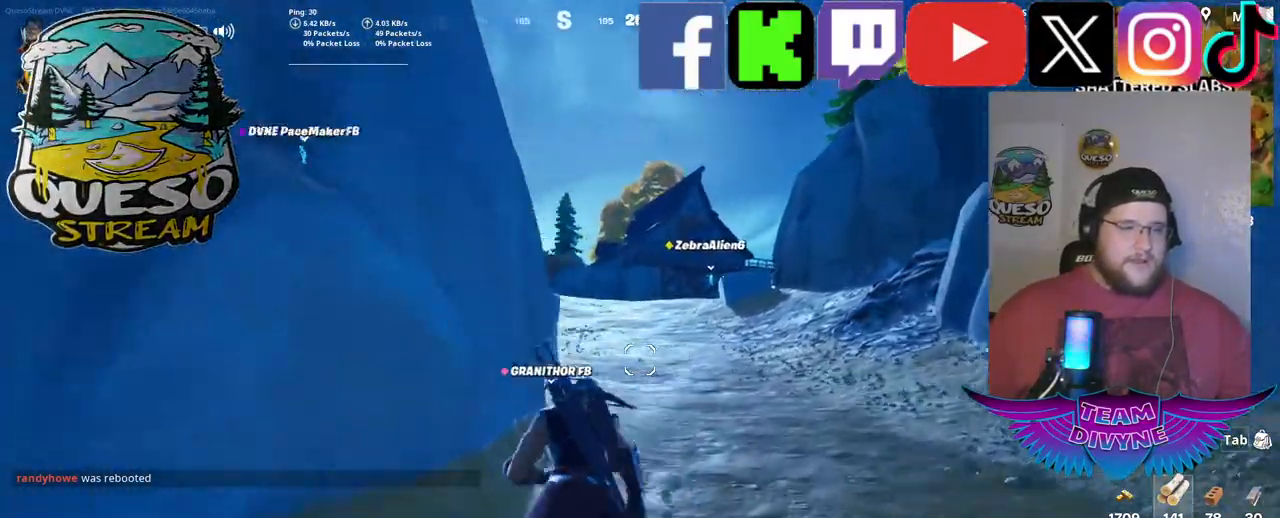
{"keys": ["w"], "mouse": [], "mouse_move": "left", "events": []}
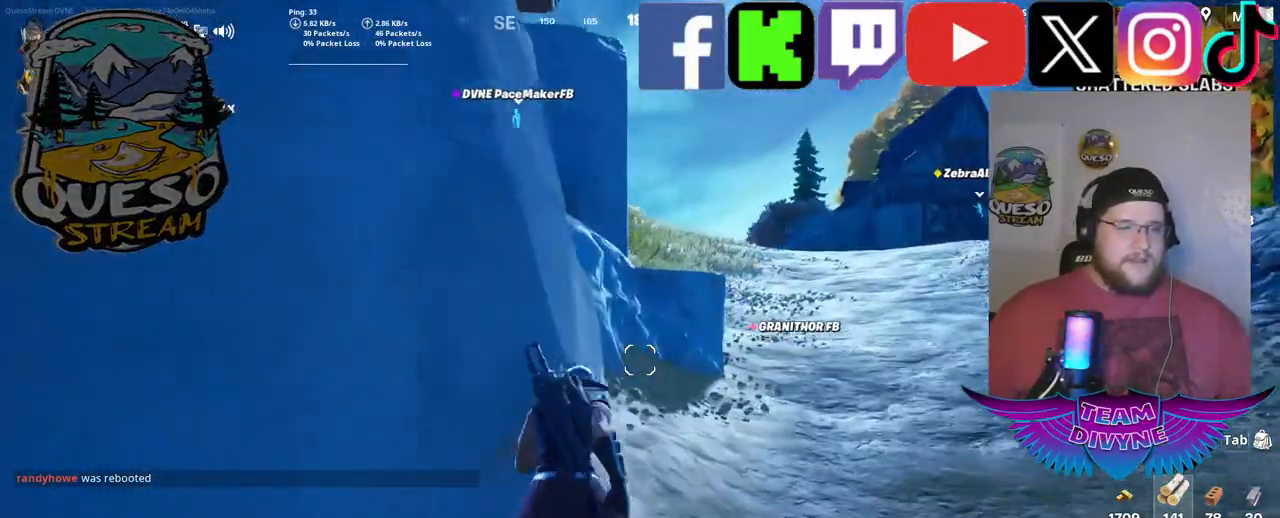
{"keys": ["d", "w"], "mouse": [], "mouse_move": "left", "events": [[134, "d", "down"]]}
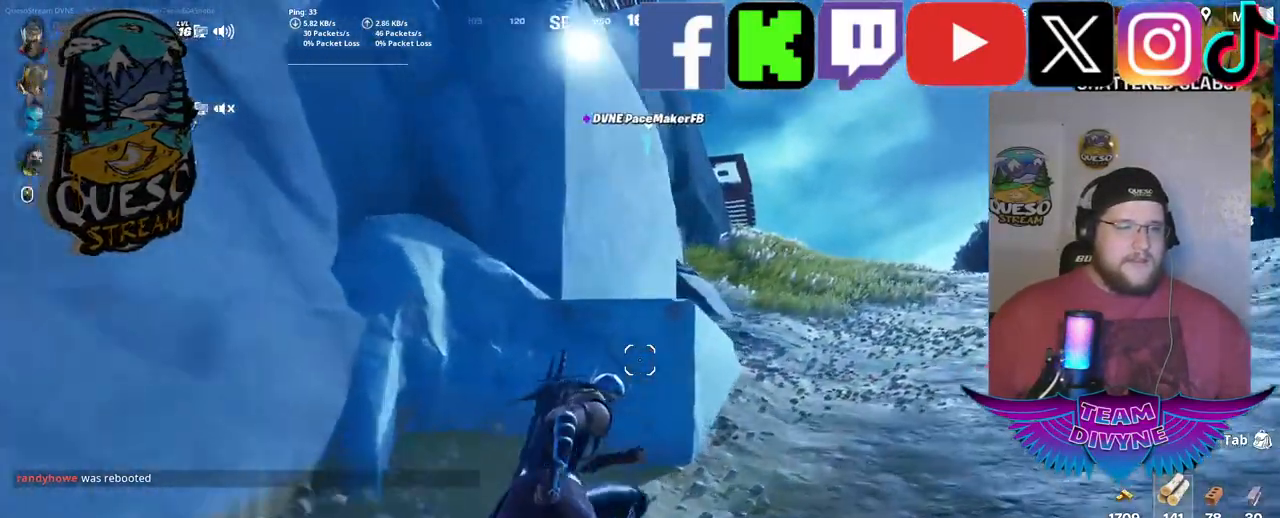
{"keys": ["d", "w"], "mouse": [], "mouse_move": "still", "events": []}
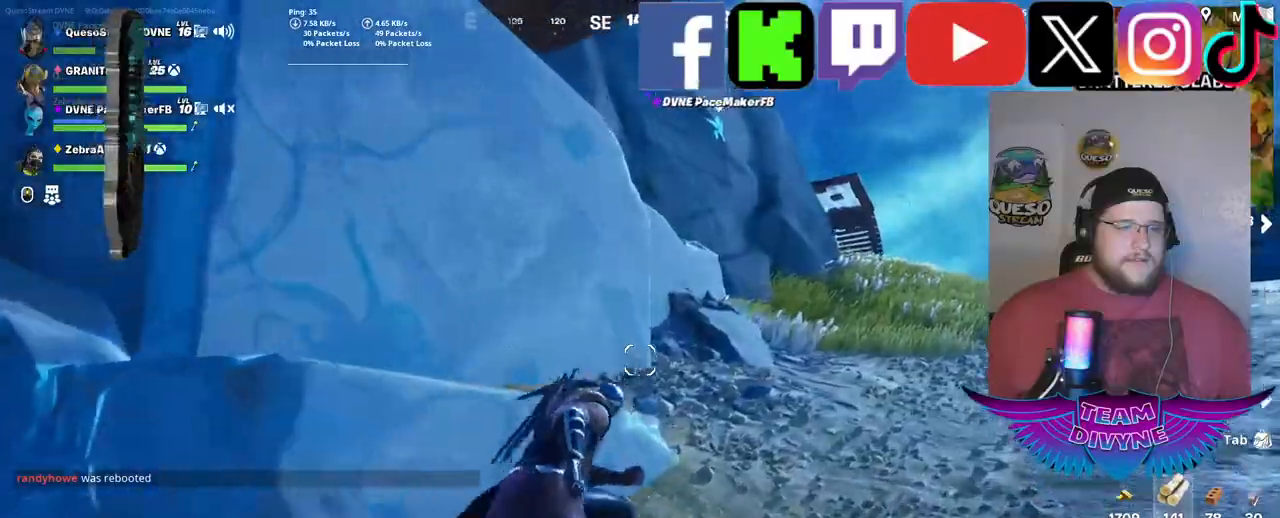
{"keys": ["d", "w"], "mouse": [], "mouse_move": "up", "events": []}
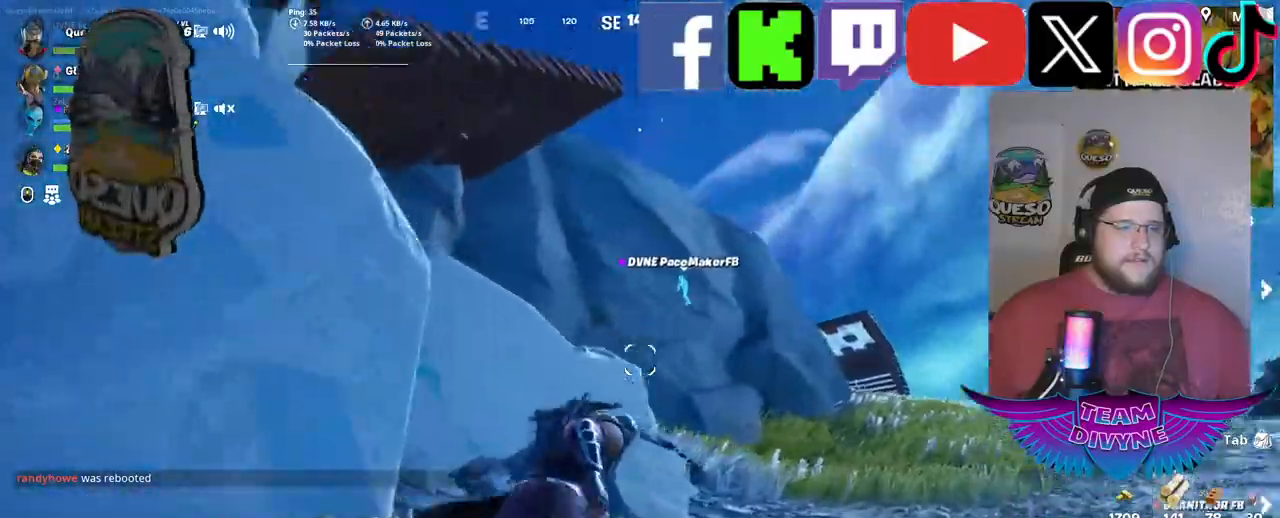
{"keys": ["d", "w"], "mouse": [], "mouse_move": "left", "events": []}
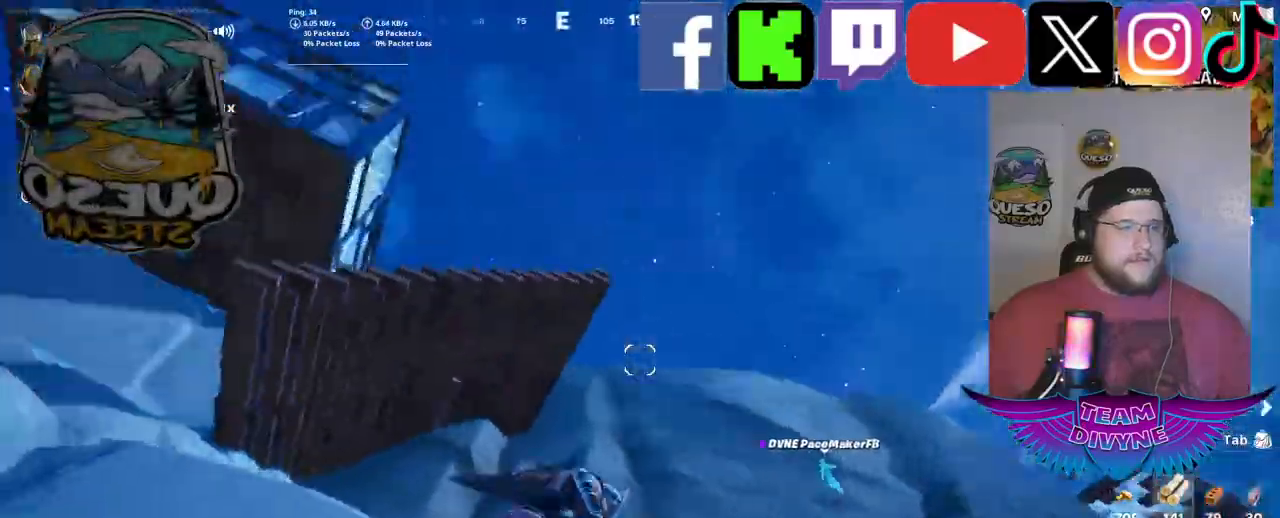
{"keys": ["d", "w"], "mouse": [], "mouse_move": "down-right", "events": []}
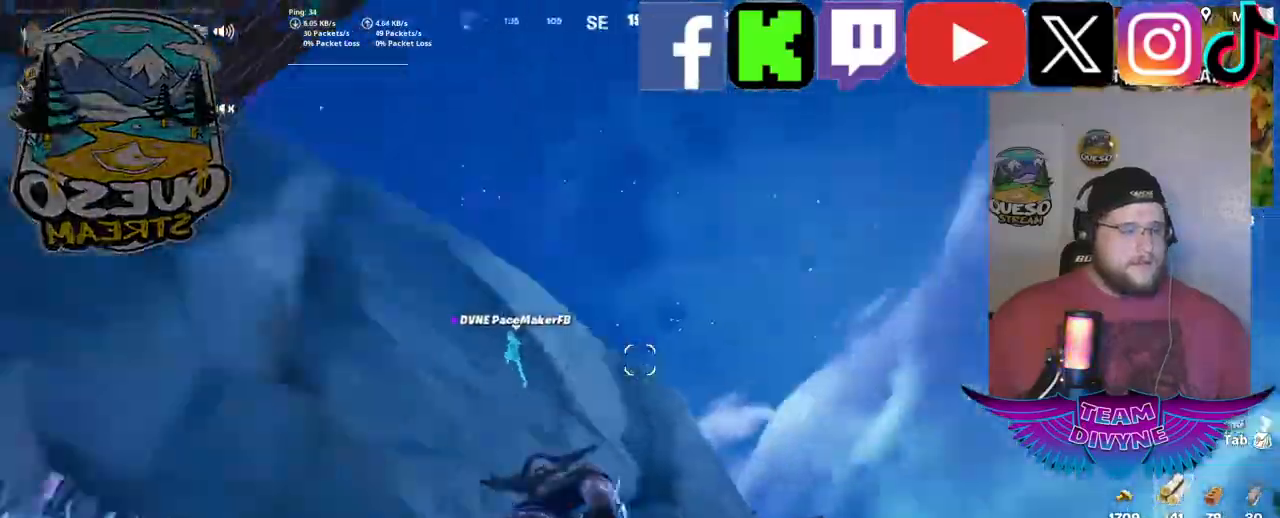
{"keys": ["w"], "mouse": [], "mouse_move": "down-left", "events": [[434, "d", "up"]]}
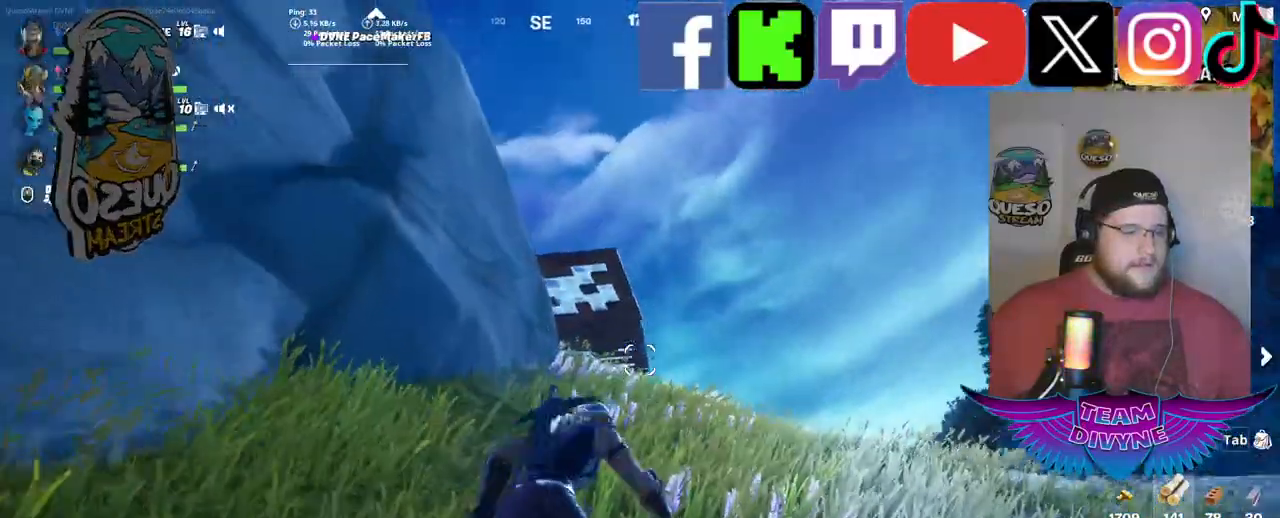
{"keys": ["w"], "mouse": [], "mouse_move": "still", "events": []}